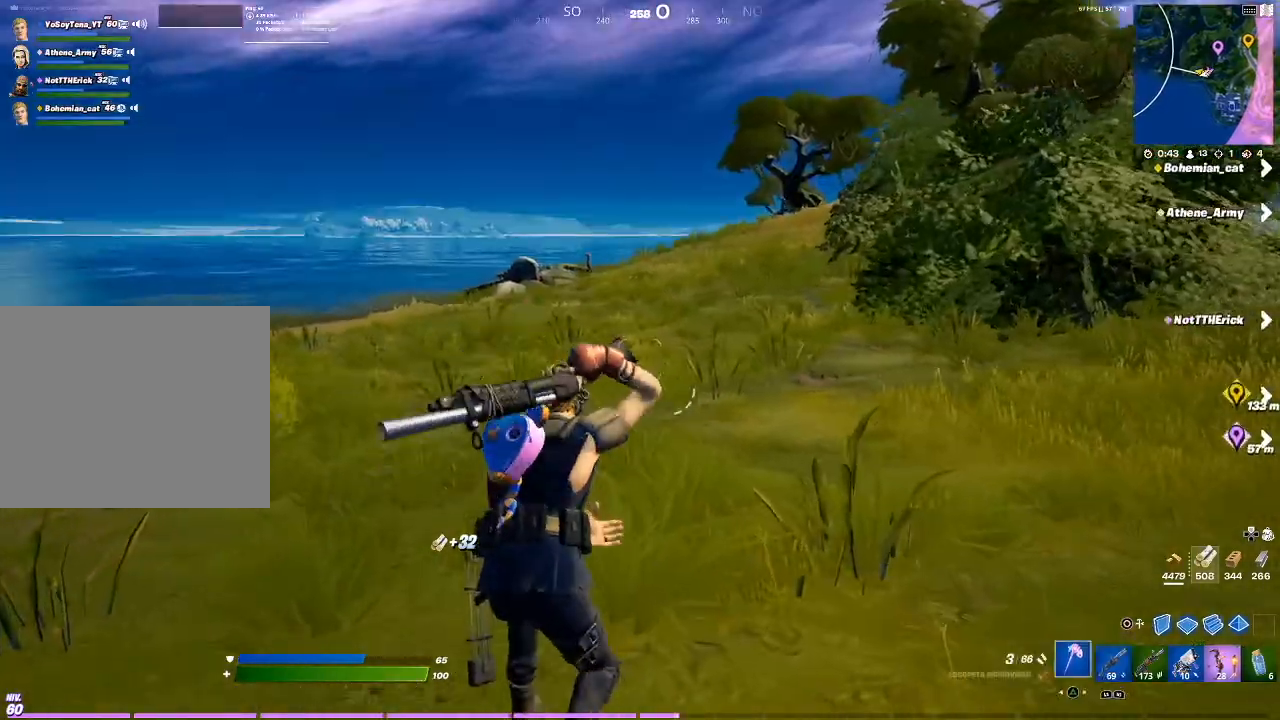
Gameplay with a controller (PlayStation layout); each line is a JSON object with the inputs held at the frame after it. "events" lists button and stick changes between this image and that frame as [ms after this image, input, new state], when the widget could be followed in between. Not read: L3.
{"buttons": [], "left_stick": "up", "right_stick": "center", "events": [[67, "R1", "down"], [167, "R1", "up"]]}
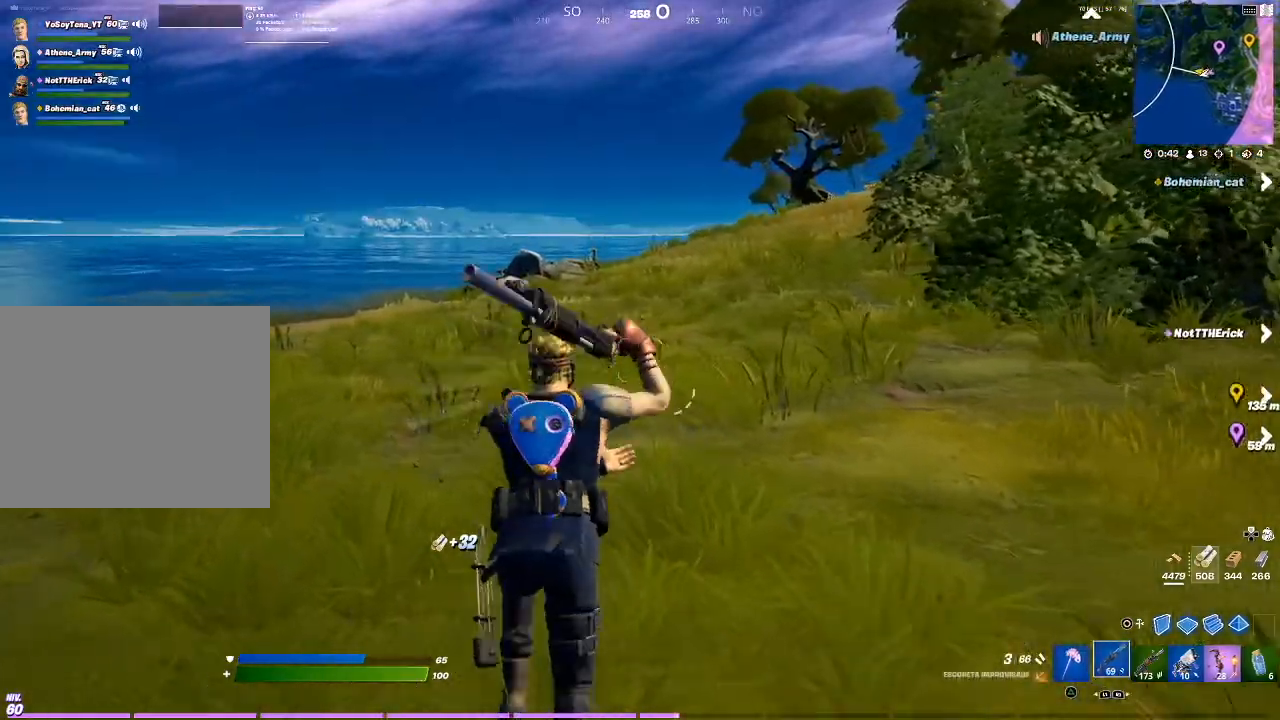
{"buttons": ["TRIANGLE"], "left_stick": "up", "right_stick": "center", "events": [[134, "CROSS", "down"], [167, "CROSS", "up"], [267, "TRIANGLE", "down"], [401, "TRIANGLE", "up"], [434, "TRIANGLE", "down"]]}
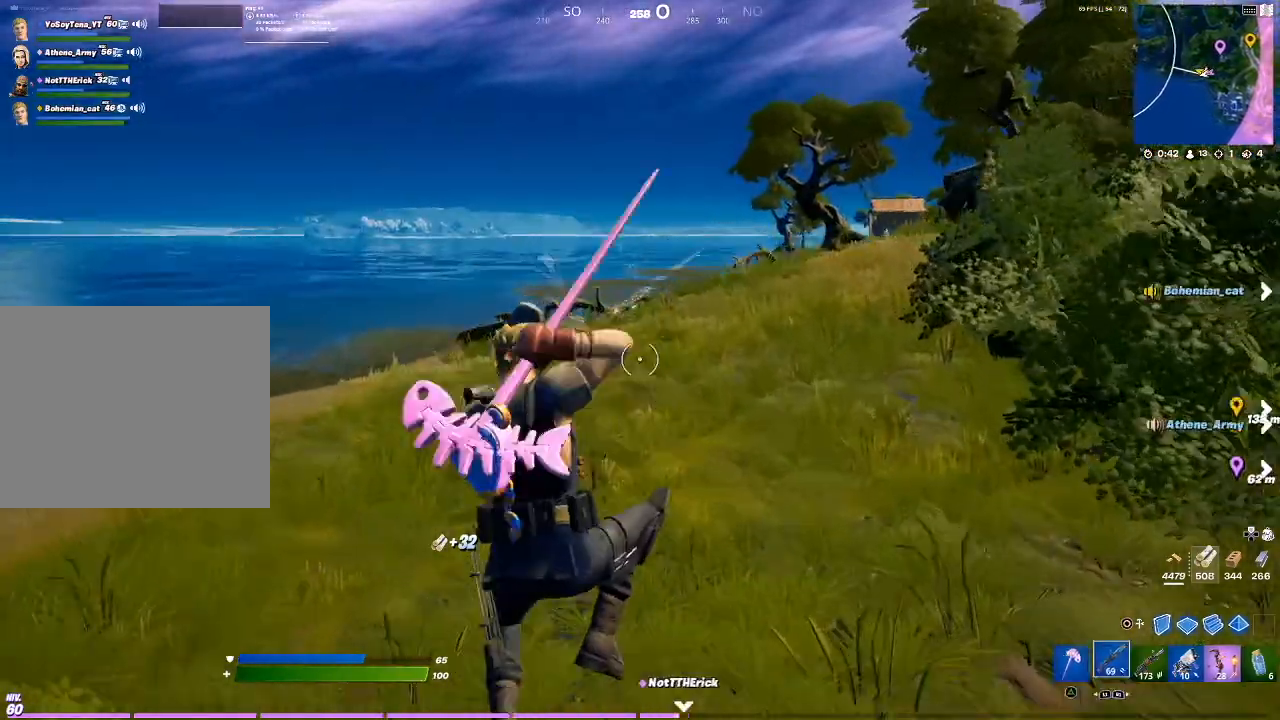
{"buttons": [], "left_stick": "up", "right_stick": "center", "events": [[133, "TRIANGLE", "up"], [334, "right_stick", "left"], [500, "right_stick", "center"]]}
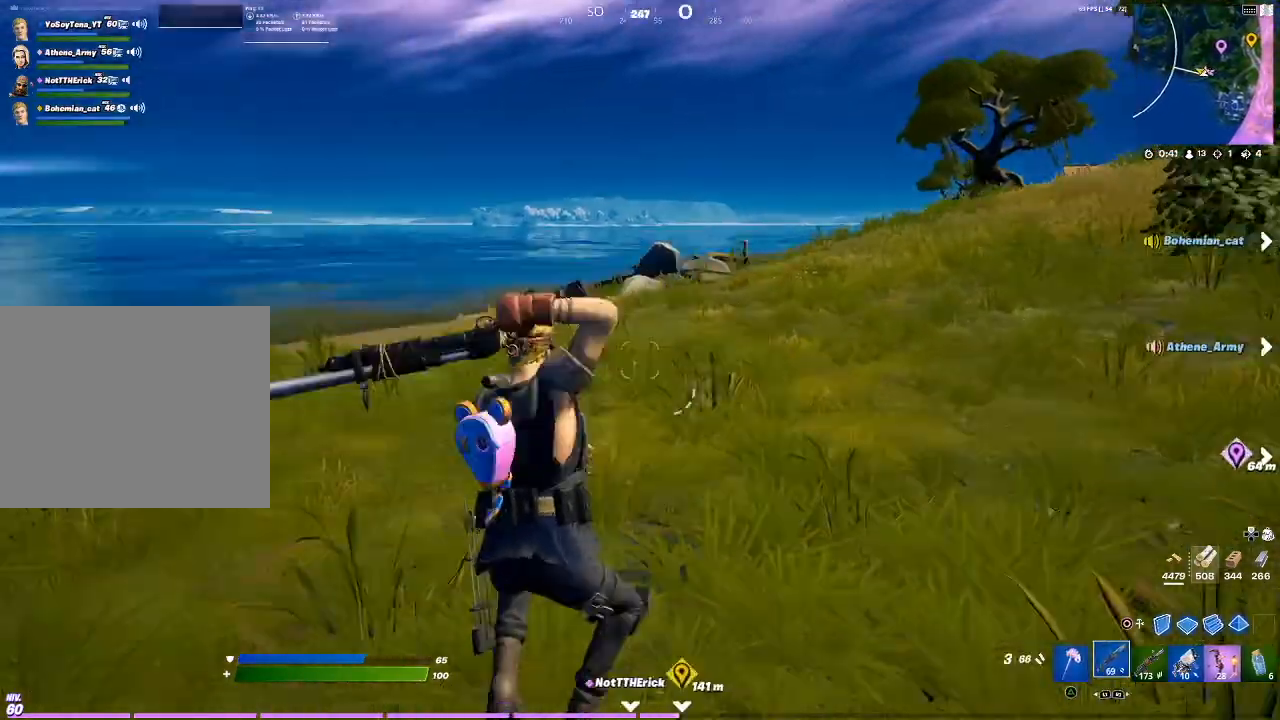
{"buttons": ["TRIANGLE"], "left_stick": "up", "right_stick": "center", "events": [[234, "CROSS", "down"], [267, "CROSS", "up"], [468, "TRIANGLE", "down"]]}
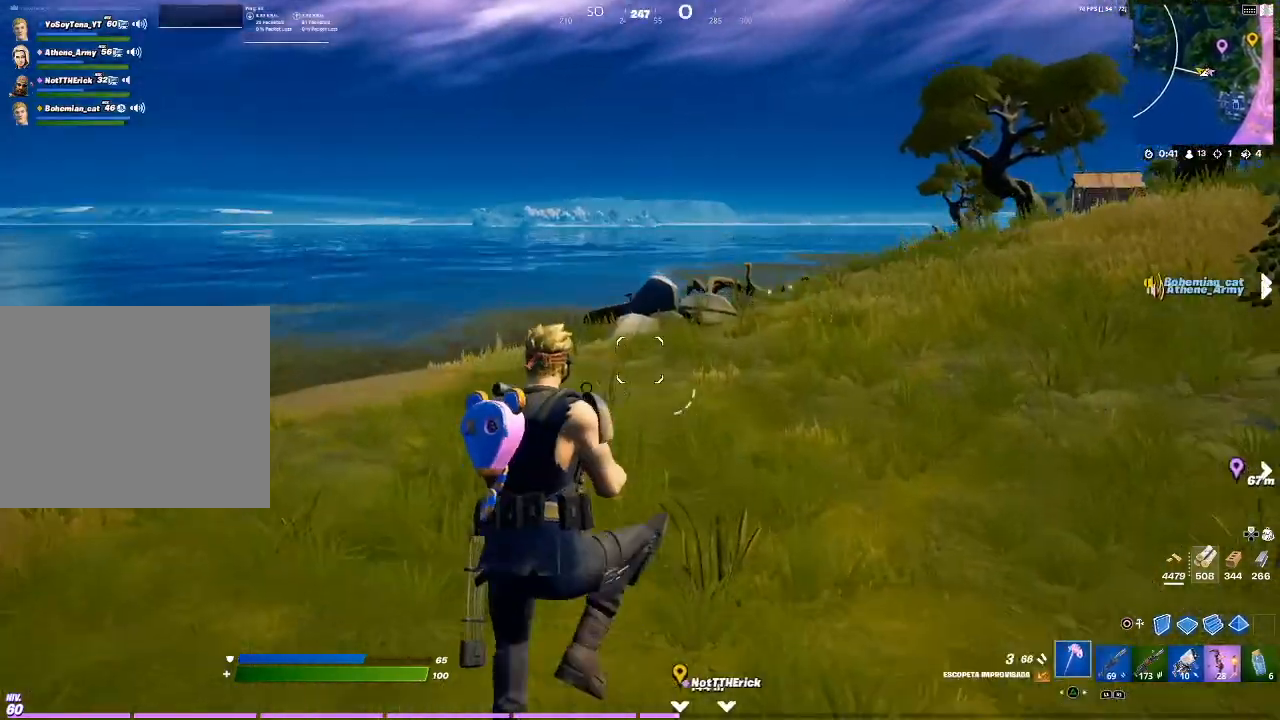
{"buttons": [], "left_stick": "up", "right_stick": "center", "events": [[67, "TRIANGLE", "up"], [100, "TRIANGLE", "down"], [167, "TRIANGLE", "up"]]}
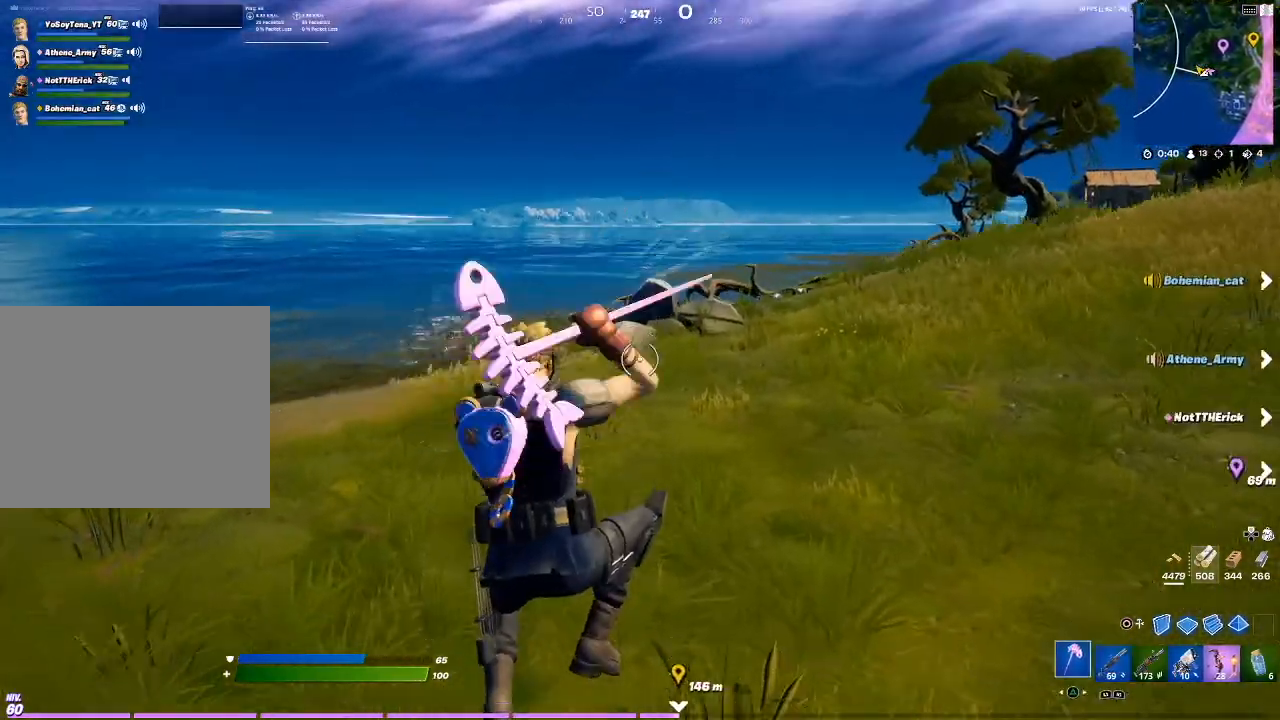
{"buttons": [], "left_stick": "up", "right_stick": "center", "events": [[101, "right_stick", "down"], [267, "right_stick", "center"], [401, "R1", "down"], [468, "R1", "up"]]}
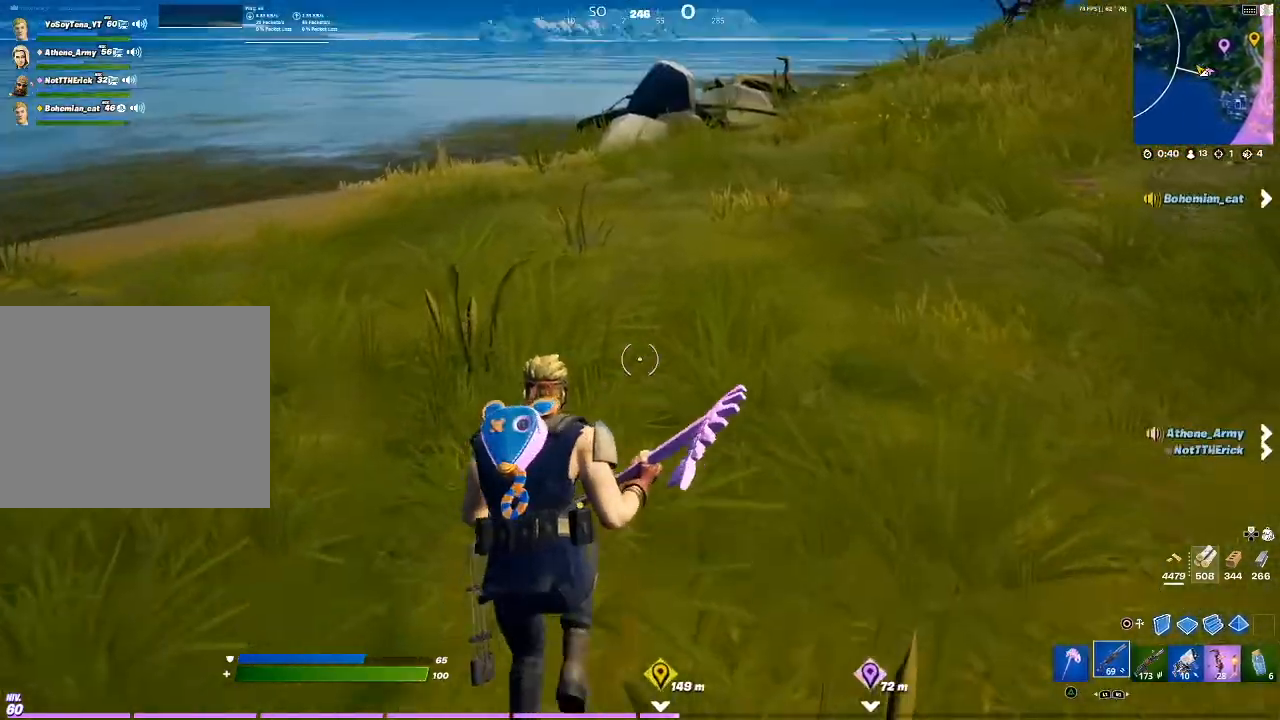
{"buttons": [], "left_stick": "up", "right_stick": "center", "events": [[67, "CROSS", "down"], [100, "CROSS", "up"], [300, "TRIANGLE", "down"], [367, "TRIANGLE", "up"], [434, "TRIANGLE", "down"], [500, "TRIANGLE", "up"]]}
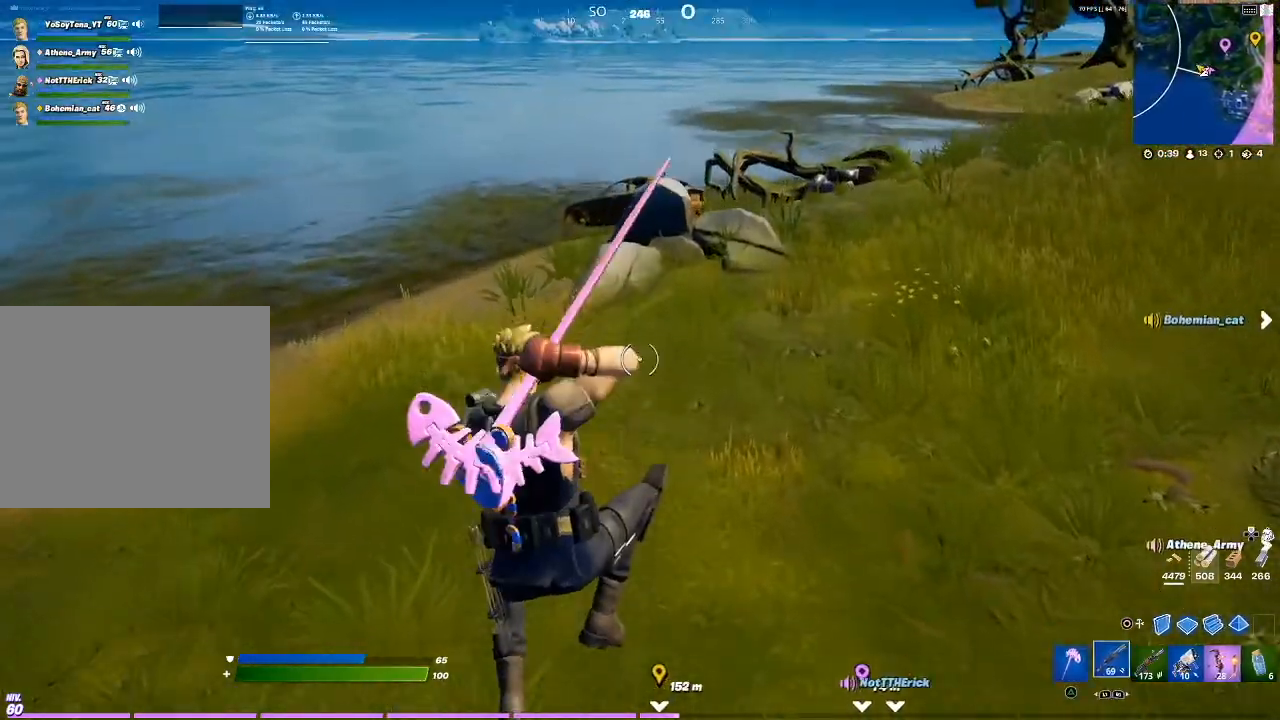
{"buttons": [], "left_stick": "up", "right_stick": "center", "events": [[67, "TRIANGLE", "down"], [134, "TRIANGLE", "up"]]}
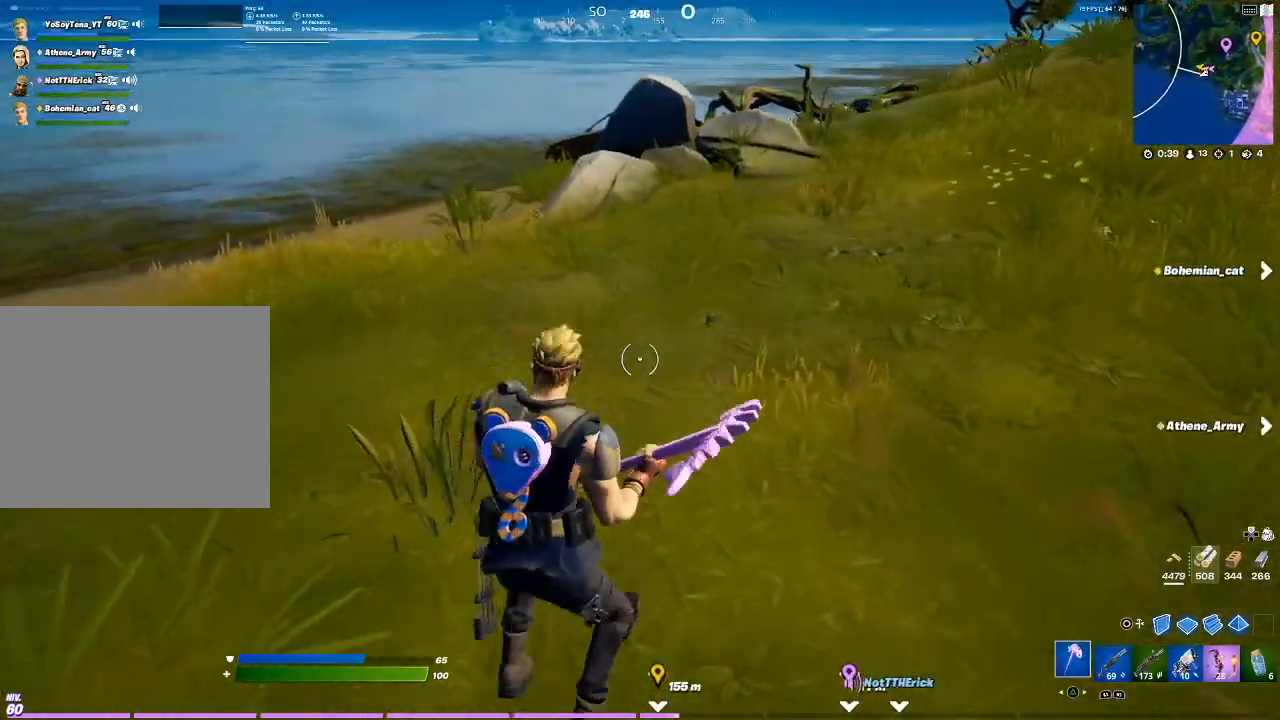
{"buttons": ["CROSS"], "left_stick": "up", "right_stick": "center", "events": [[33, "R1", "down"], [133, "R1", "up"], [467, "CROSS", "down"]]}
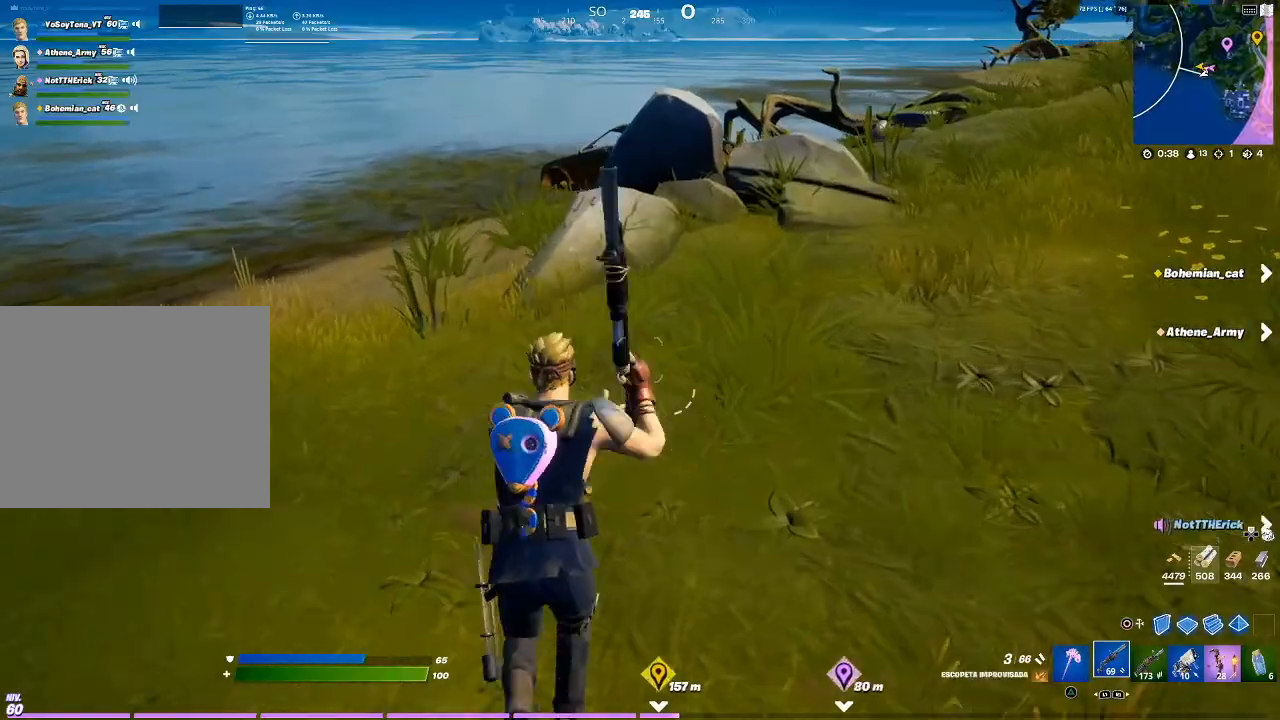
{"buttons": [], "left_stick": "up-left", "right_stick": "center", "events": [[34, "CROSS", "up"], [167, "TRIANGLE", "down"], [234, "TRIANGLE", "up"], [367, "left_stick", "up-left"], [401, "TRIANGLE", "down"], [434, "TRIANGLE", "up"]]}
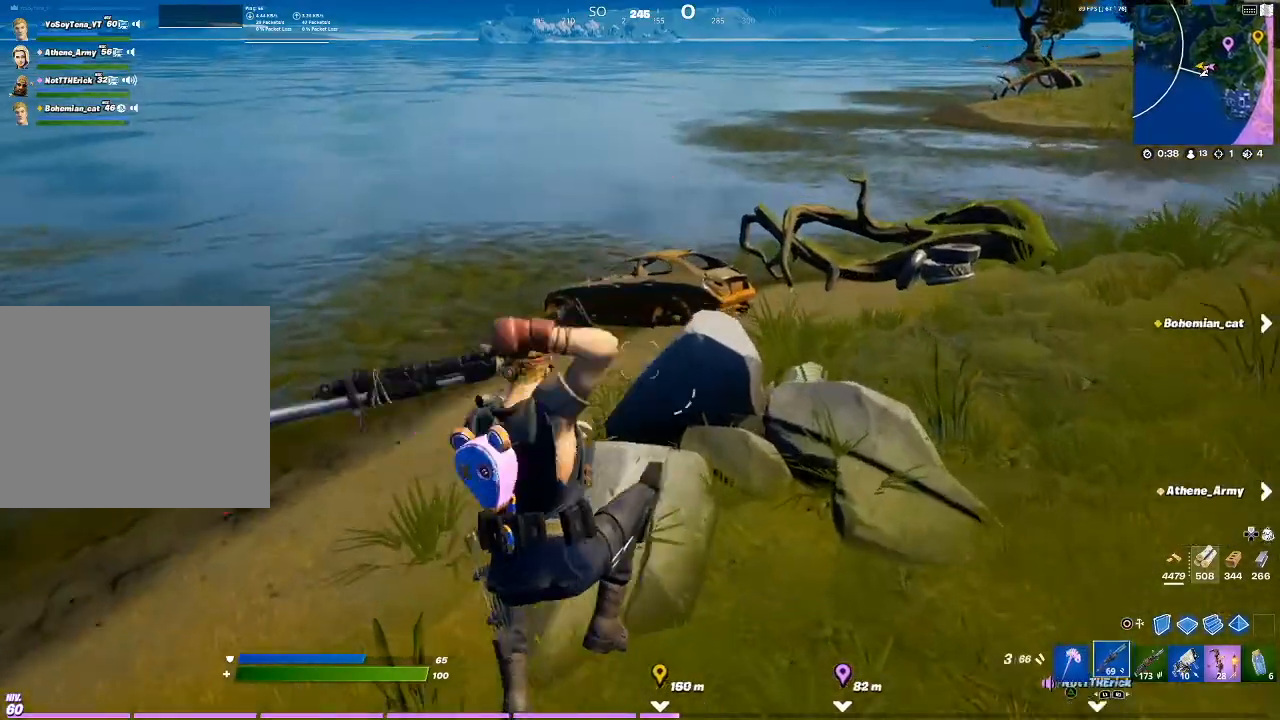
{"buttons": [], "left_stick": "up-left", "right_stick": "center", "events": []}
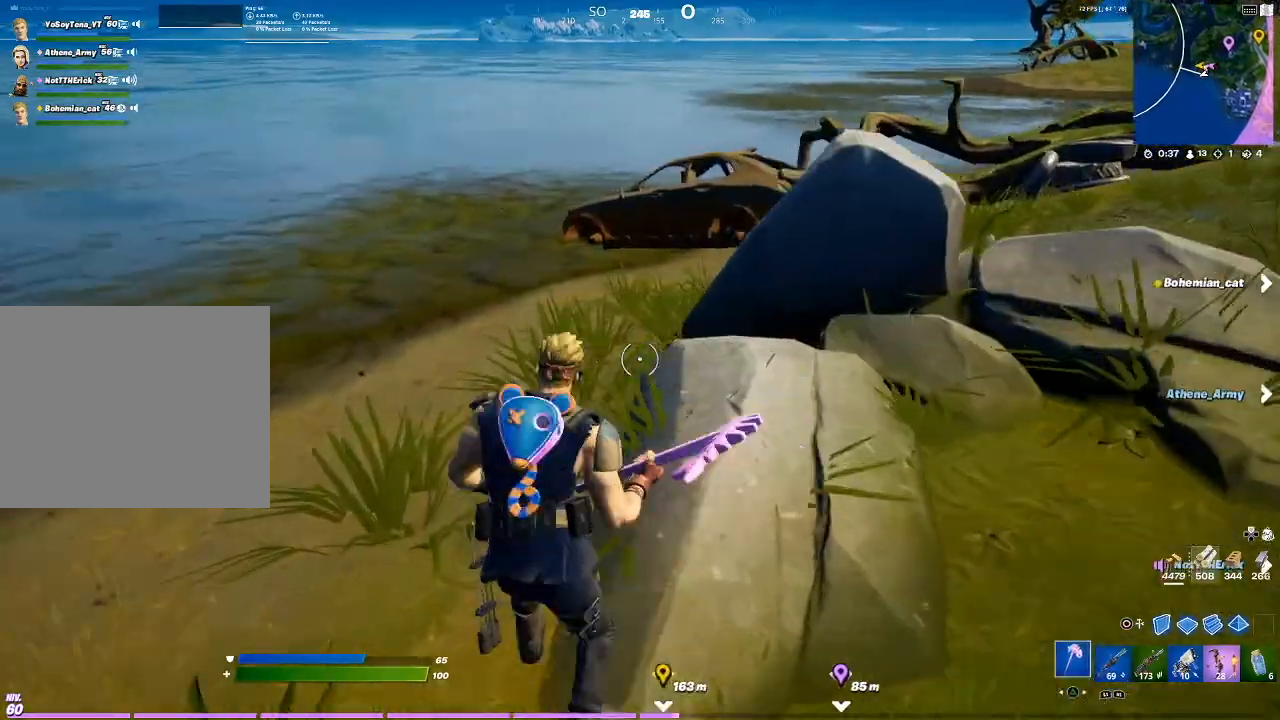
{"buttons": [], "left_stick": "up", "right_stick": "center", "events": [[134, "left_stick", "up"], [267, "R1", "down"], [267, "right_stick", "down-right"], [334, "R1", "up"], [334, "right_stick", "center"]]}
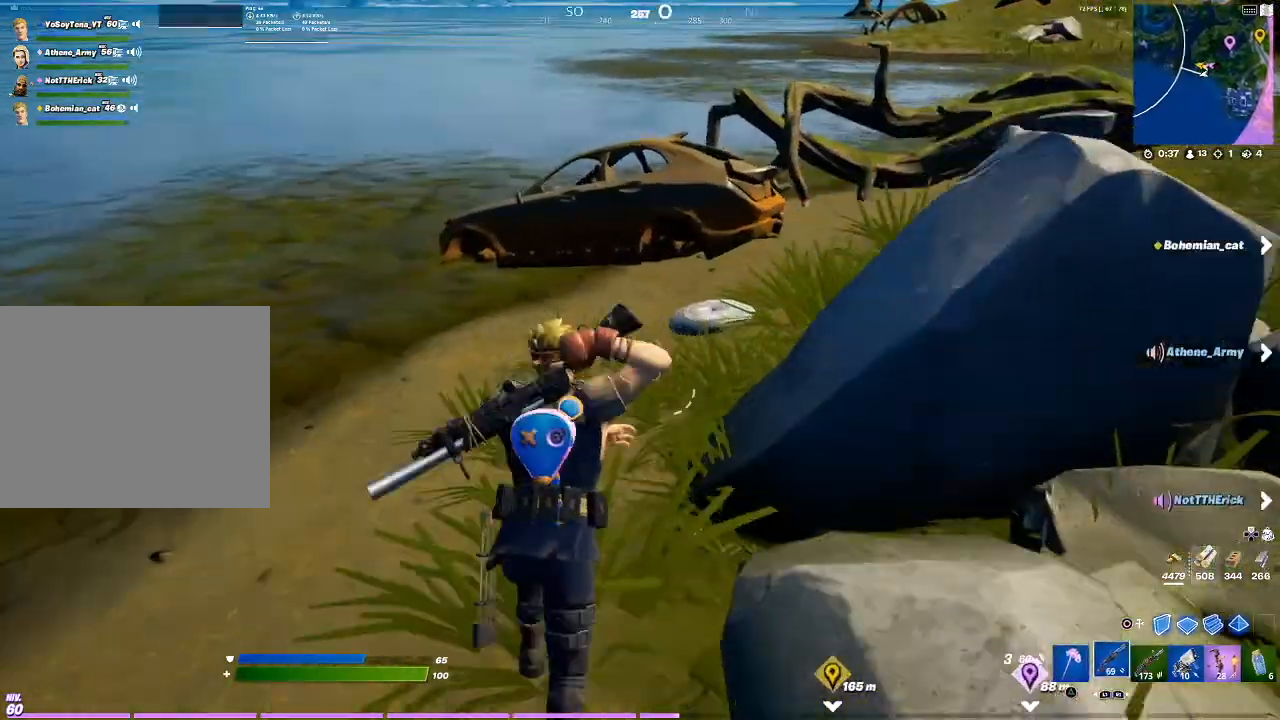
{"buttons": [], "left_stick": "up", "right_stick": "center", "events": [[67, "TRIANGLE", "down"], [167, "TRIANGLE", "up"]]}
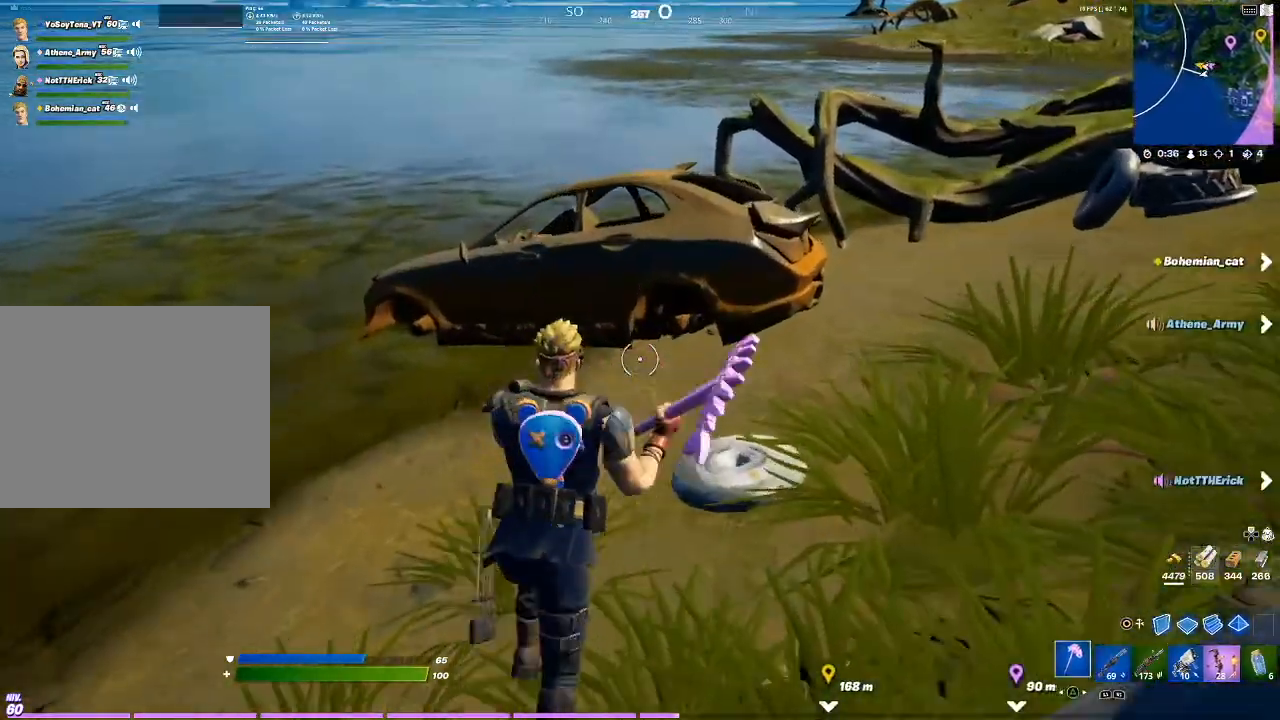
{"buttons": ["R2"], "left_stick": "up", "right_stick": "center", "events": [[201, "R2", "down"], [267, "R3", "down"], [367, "R3", "up"]]}
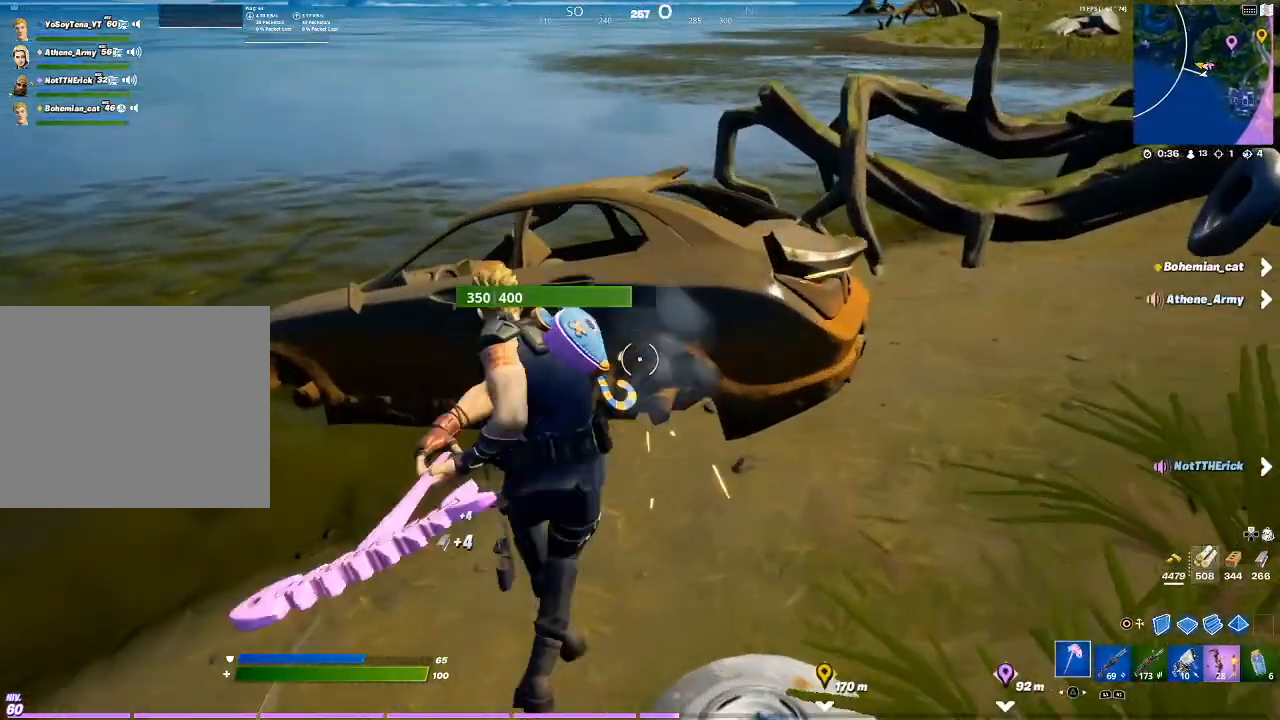
{"buttons": ["R2"], "left_stick": "down-left", "right_stick": "center", "events": [[33, "left_stick", "up-right"], [200, "left_stick", "center"], [267, "left_stick", "down-left"]]}
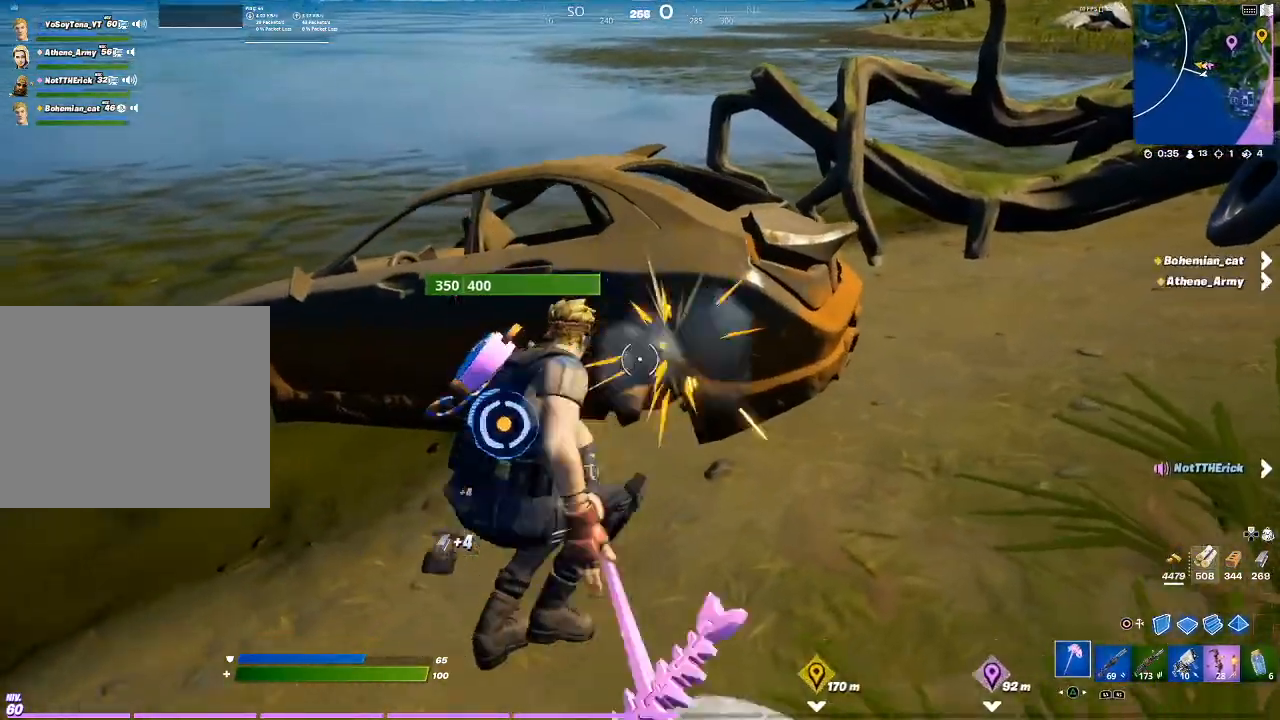
{"buttons": ["R2"], "left_stick": "right", "right_stick": "center", "events": [[101, "right_stick", "down-left"], [134, "left_stick", "up-left"], [201, "right_stick", "center"], [267, "left_stick", "up"], [468, "left_stick", "right"]]}
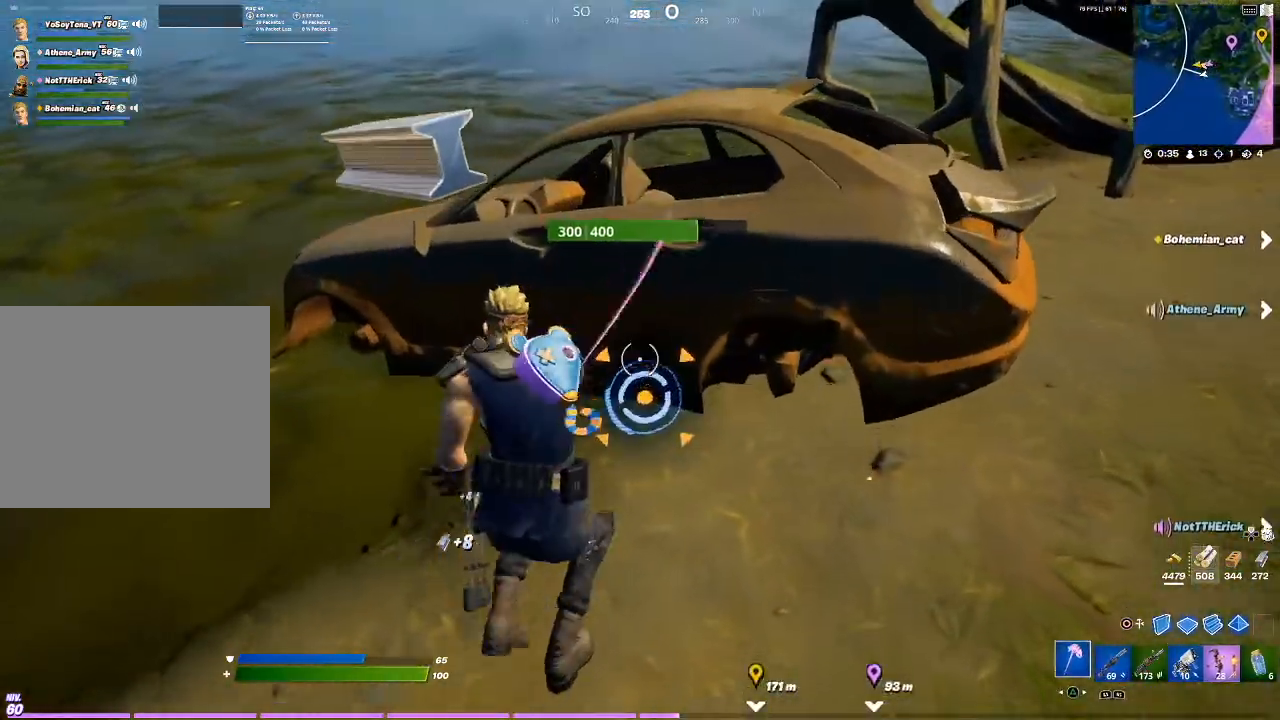
{"buttons": ["R2"], "left_stick": "down", "right_stick": "up", "events": [[33, "left_stick", "down"], [400, "right_stick", "up"]]}
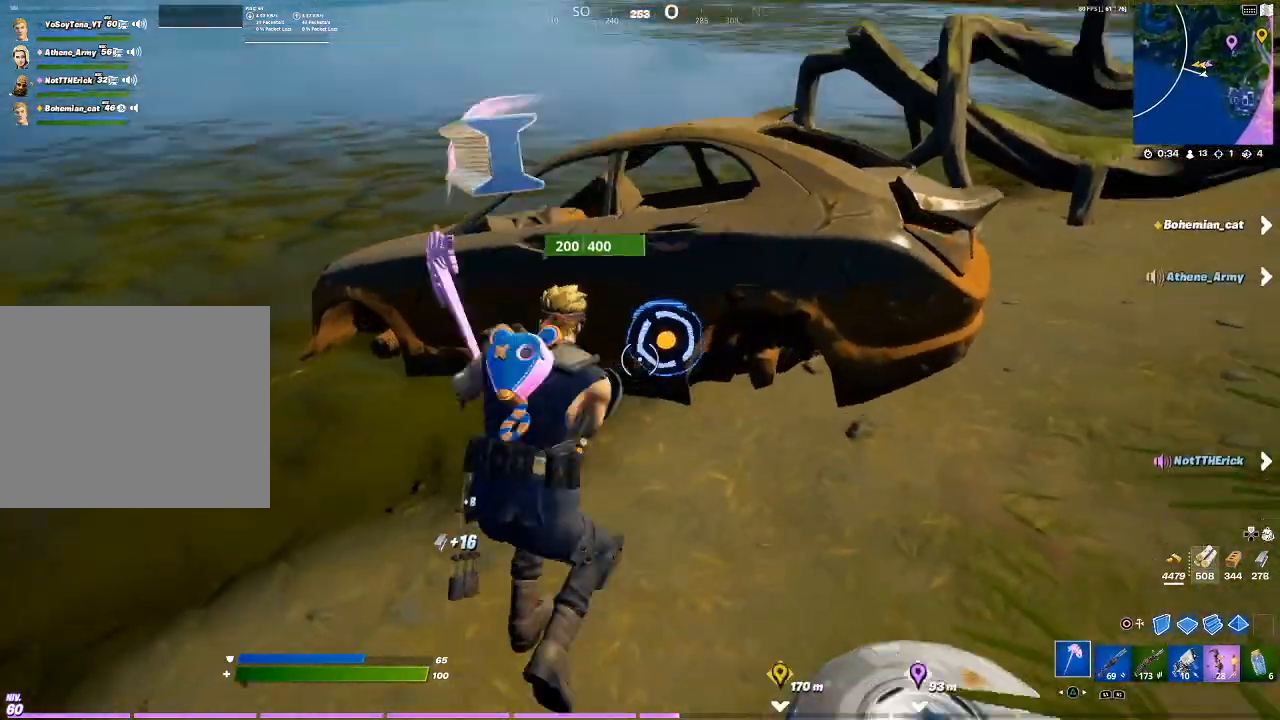
{"buttons": ["R2"], "left_stick": "up", "right_stick": "center", "events": [[34, "right_stick", "center"], [67, "left_stick", "down-right"], [267, "left_stick", "up"]]}
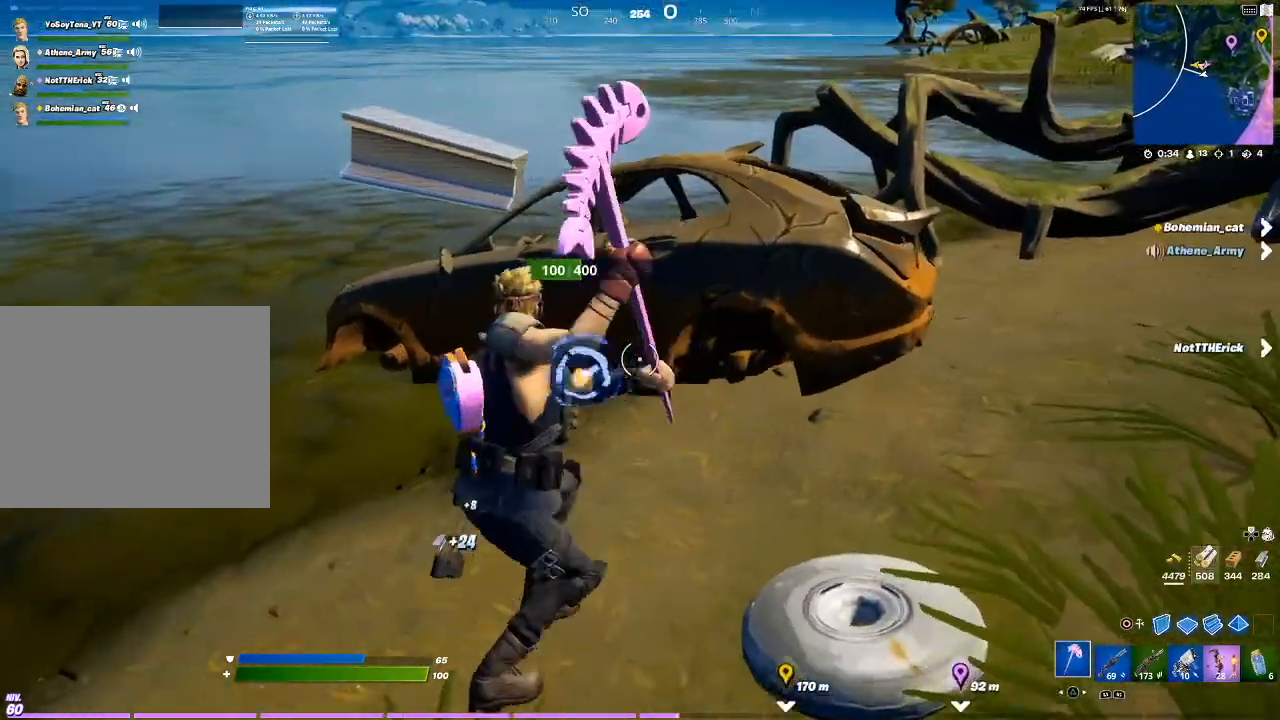
{"buttons": ["R2"], "left_stick": "right", "right_stick": "center", "events": [[234, "left_stick", "up-left"], [467, "left_stick", "right"]]}
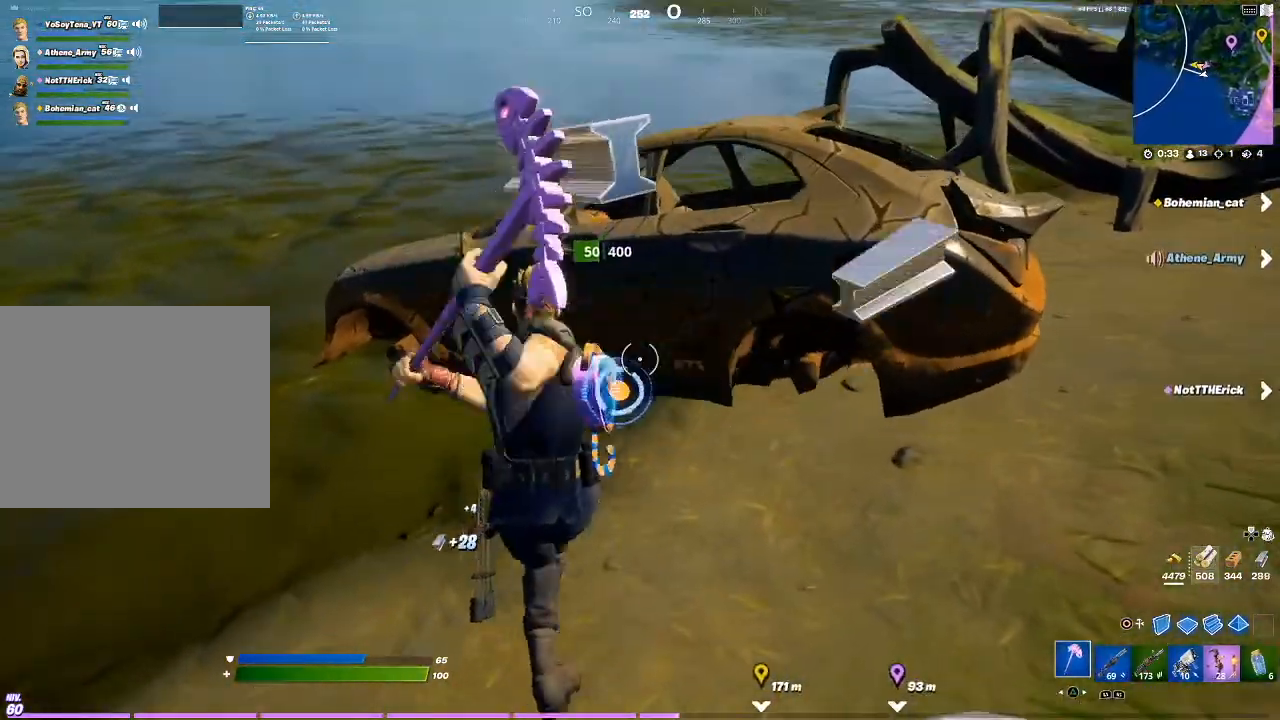
{"buttons": ["R1"], "left_stick": "up", "right_stick": "up", "events": [[34, "left_stick", "up-left"], [267, "R2", "up"], [301, "left_stick", "up"], [501, "R1", "down"], [501, "right_stick", "up"]]}
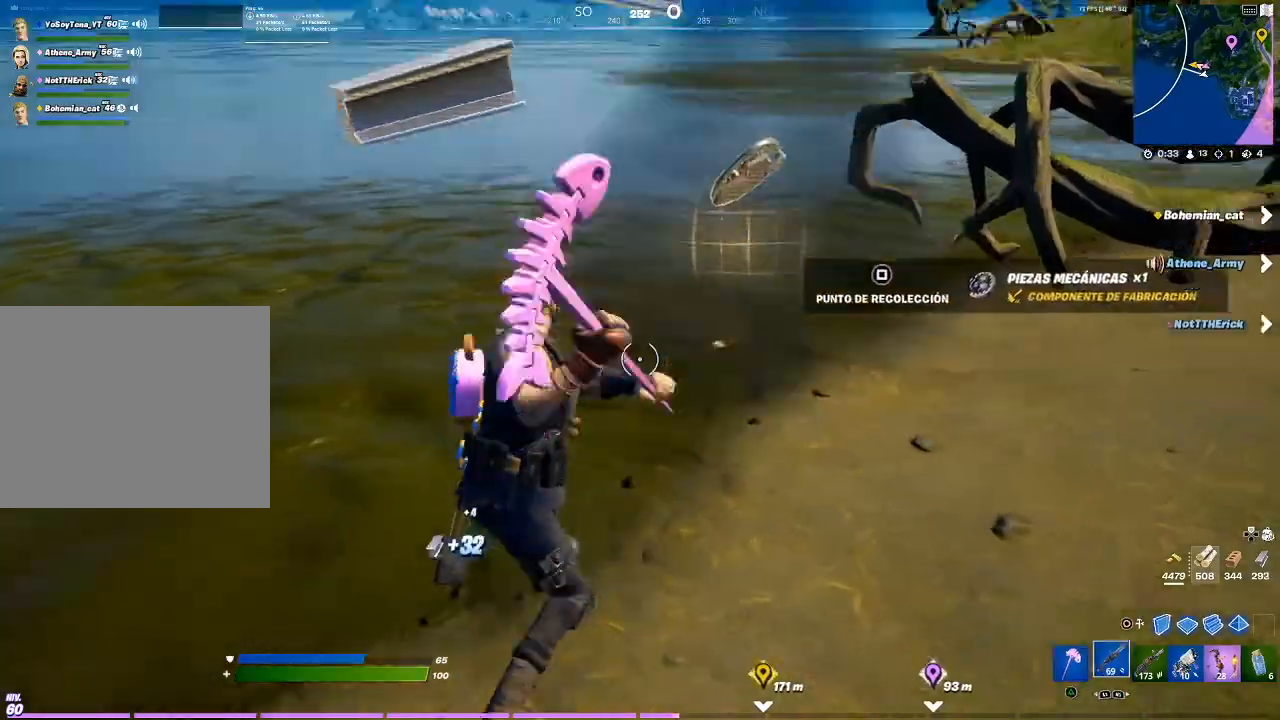
{"buttons": [], "left_stick": "right", "right_stick": "right", "events": [[33, "R1", "up"], [33, "right_stick", "center"], [133, "CROSS", "down"], [133, "left_stick", "up-right"], [234, "CROSS", "up"], [400, "left_stick", "right"], [434, "right_stick", "right"]]}
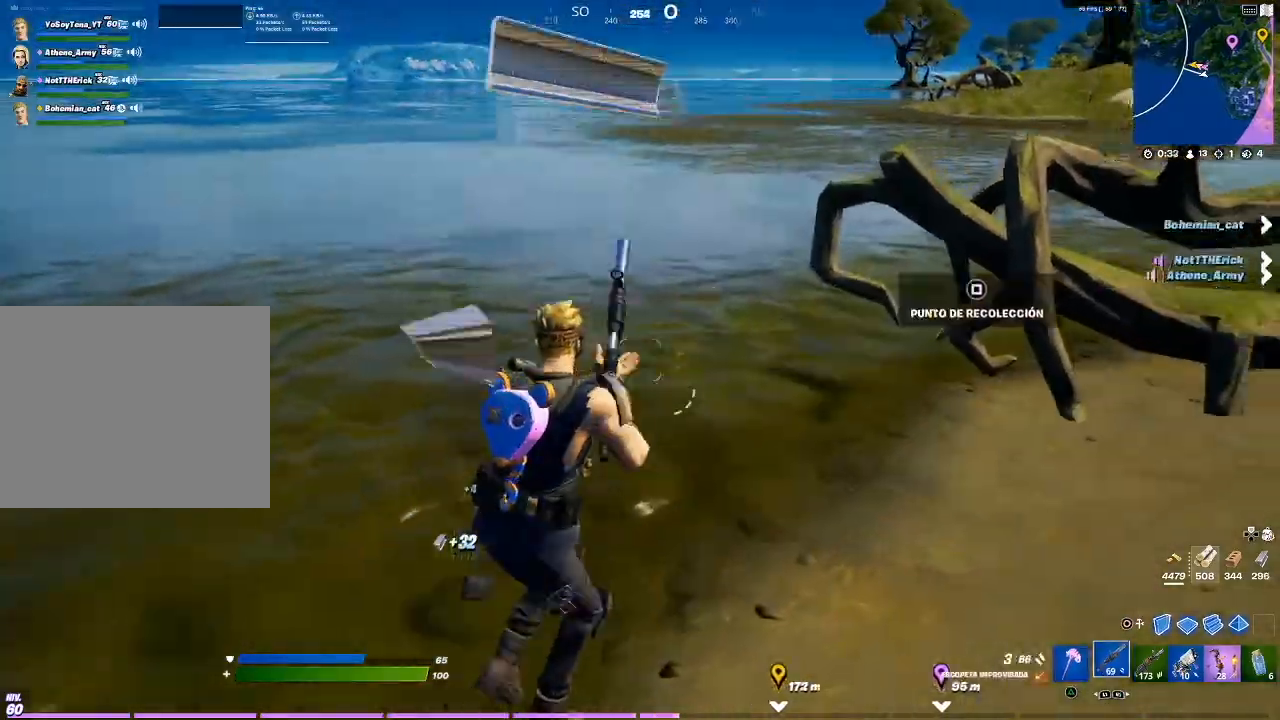
{"buttons": [], "left_stick": "up", "right_stick": "center", "events": [[167, "right_stick", "center"], [267, "left_stick", "up"], [334, "TRIANGLE", "down"], [401, "TRIANGLE", "up"]]}
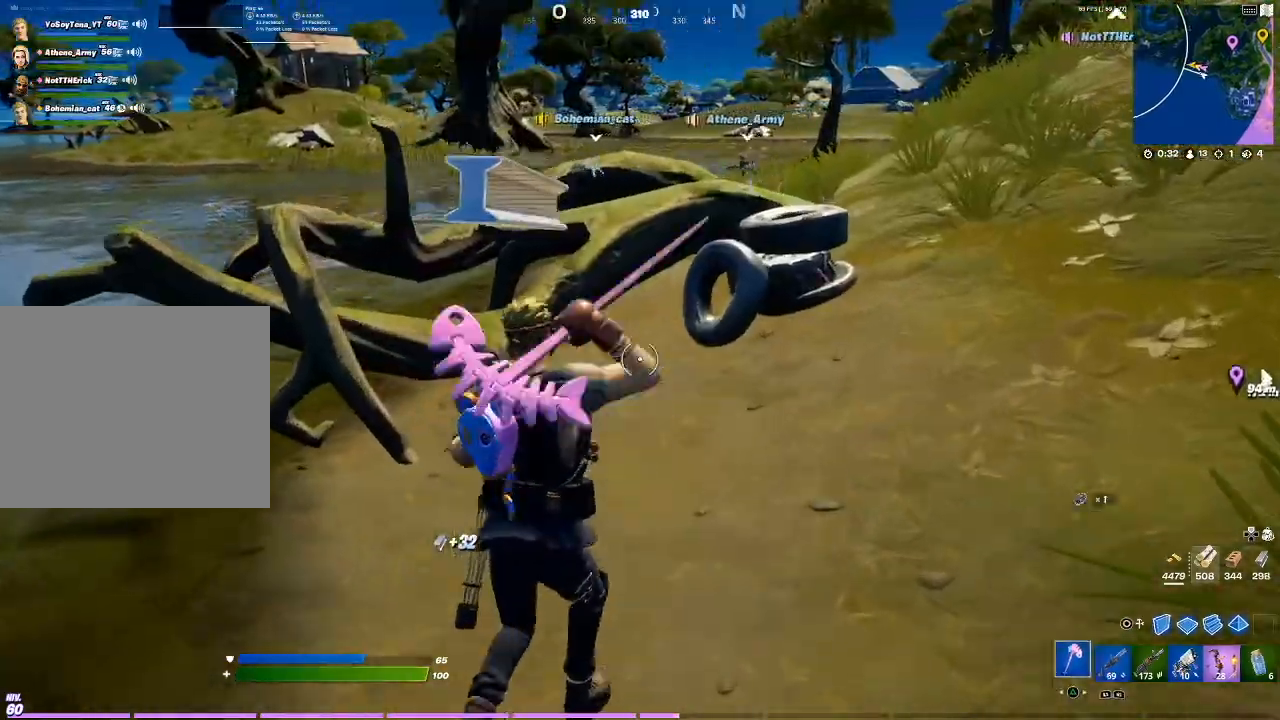
{"buttons": ["R2"], "left_stick": "up", "right_stick": "center", "events": [[67, "right_stick", "left"], [200, "right_stick", "center"], [334, "R2", "down"]]}
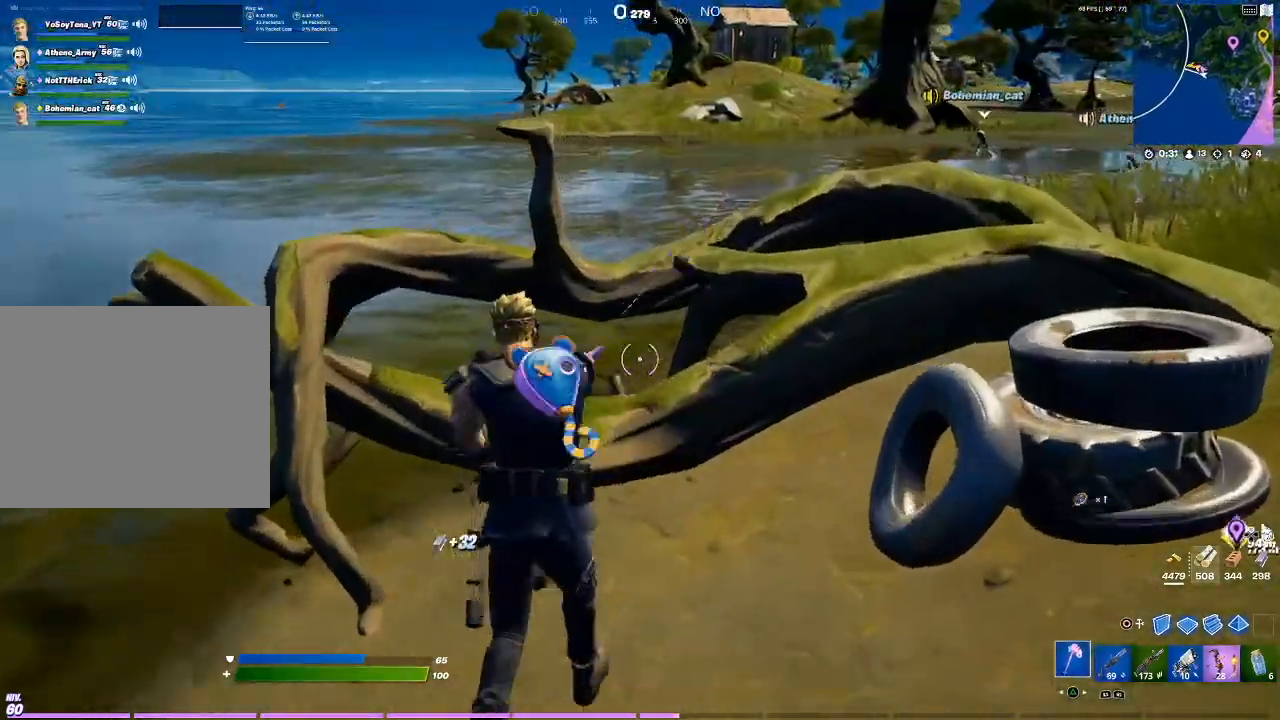
{"buttons": ["R2"], "left_stick": "down", "right_stick": "down-right", "events": [[67, "left_stick", "up-right"], [201, "left_stick", "down-left"], [334, "left_stick", "down"], [401, "right_stick", "down-right"]]}
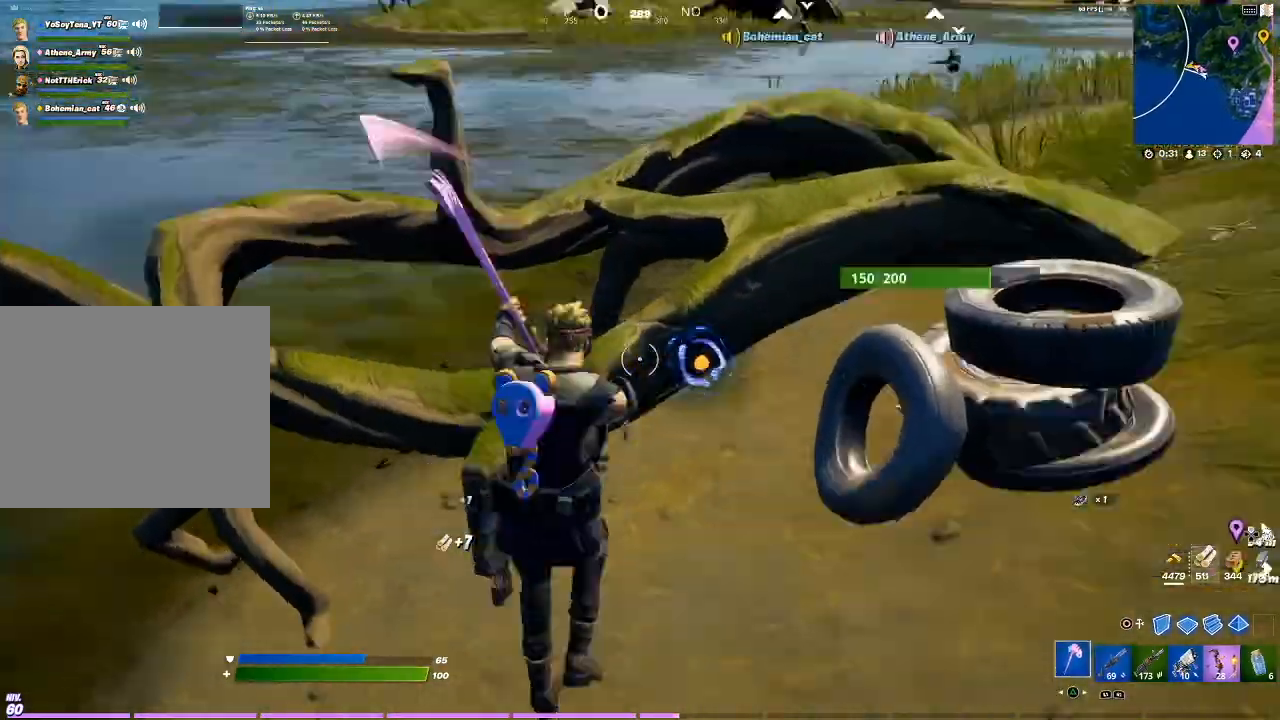
{"buttons": ["R2"], "left_stick": "up", "right_stick": "down", "events": [[33, "right_stick", "center"], [67, "left_stick", "up"], [400, "right_stick", "down"]]}
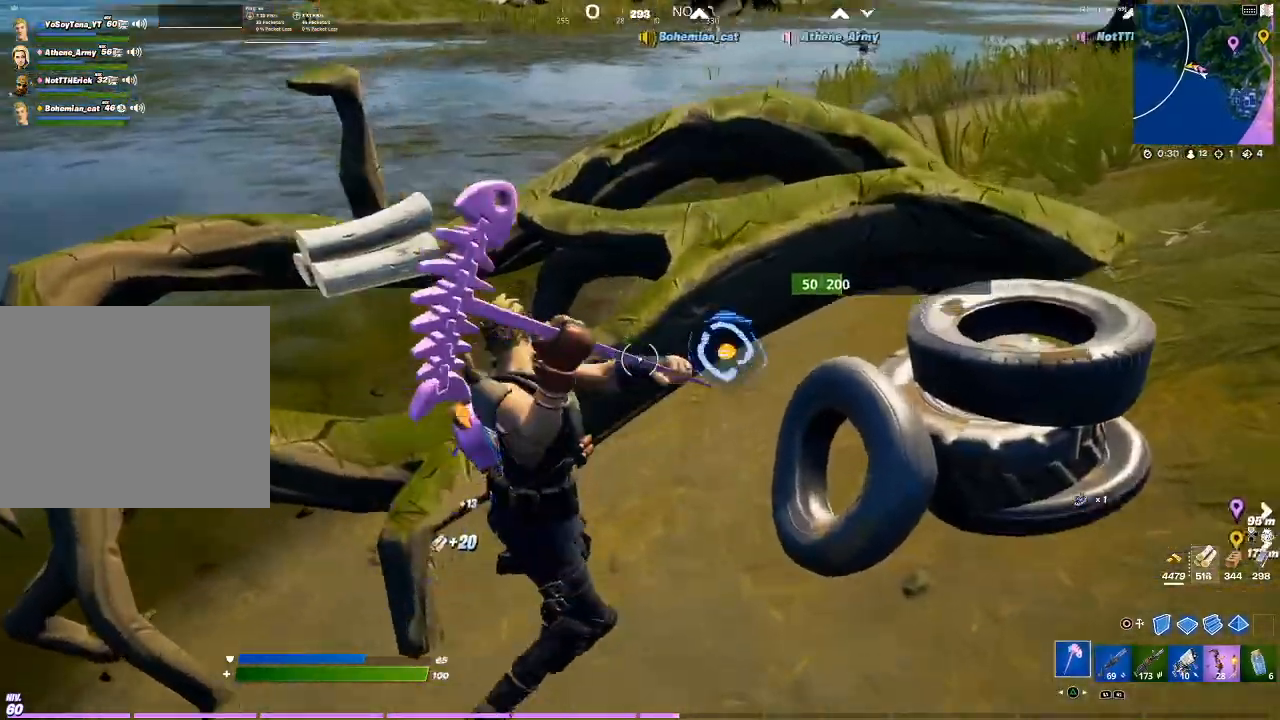
{"buttons": [], "left_stick": "up", "right_stick": "up-right", "events": [[67, "right_stick", "center"], [167, "R2", "up"], [468, "right_stick", "up-right"]]}
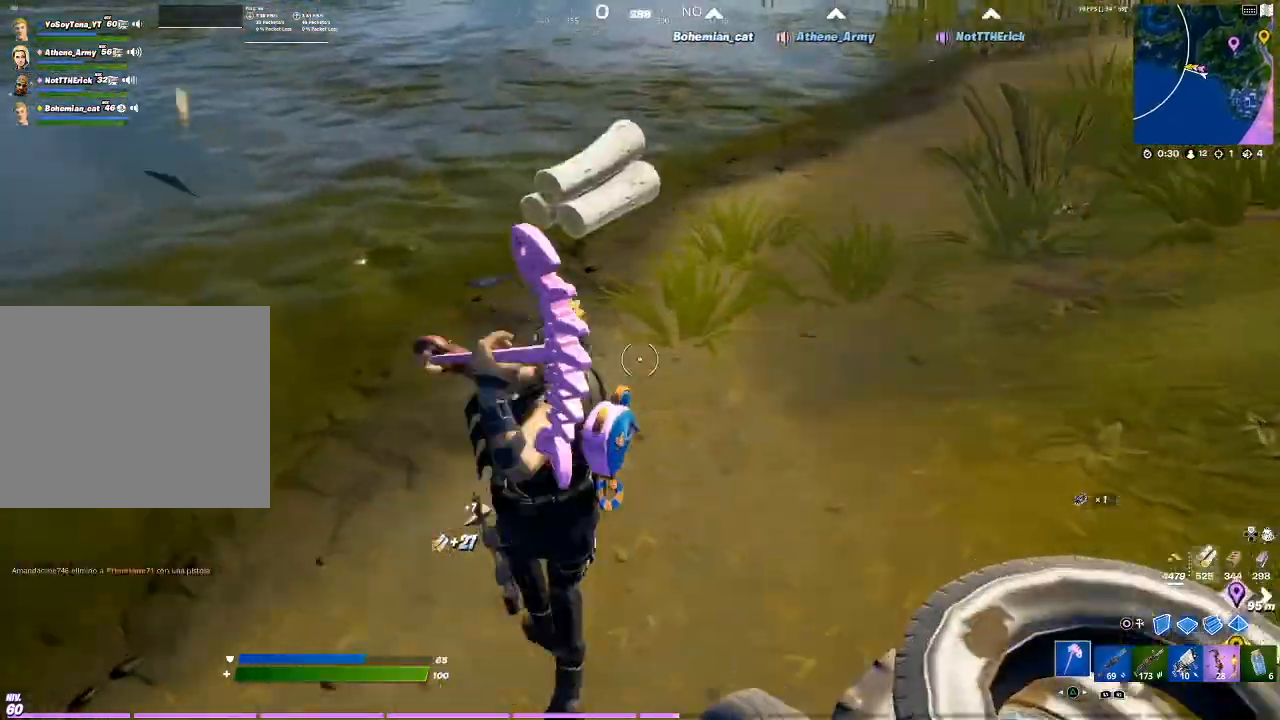
{"buttons": [], "left_stick": "up", "right_stick": "left", "events": [[133, "R1", "down"], [167, "right_stick", "center"], [234, "R1", "up"], [400, "right_stick", "left"]]}
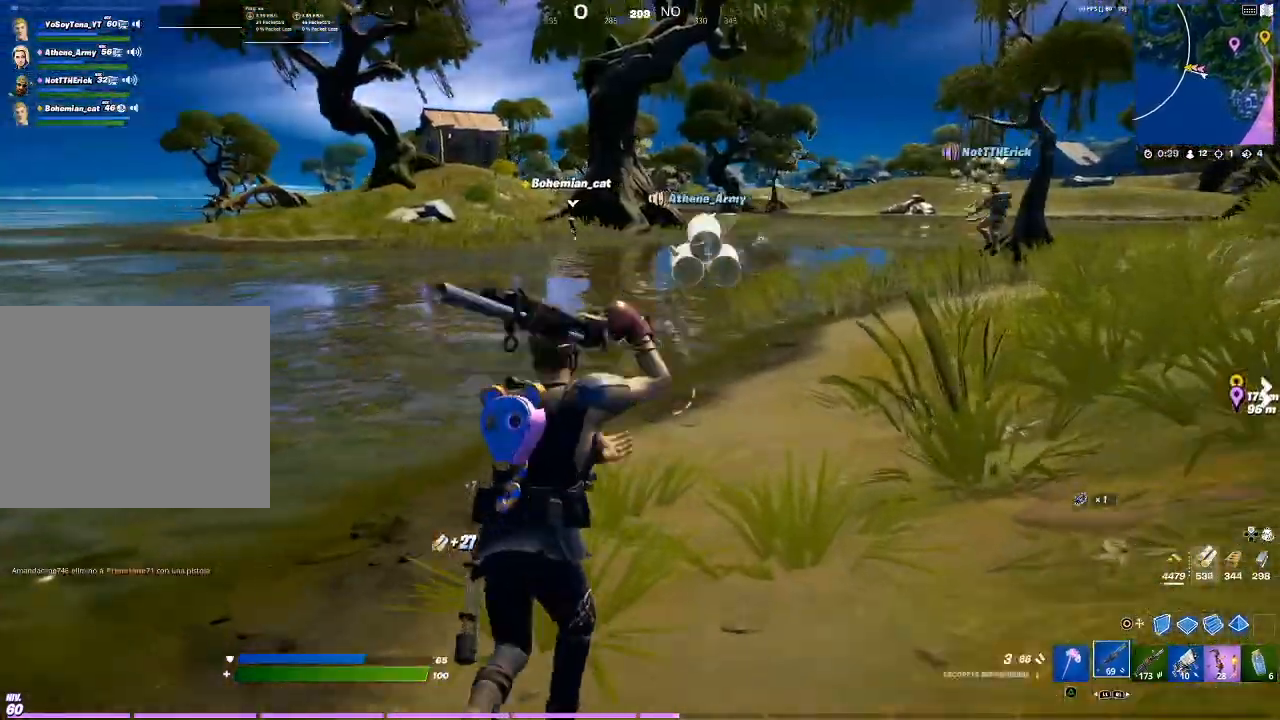
{"buttons": [], "left_stick": "center", "right_stick": "center", "events": [[134, "right_stick", "center"], [167, "CROSS", "down"], [267, "CROSS", "up"], [334, "left_stick", "center"], [434, "TRIANGLE", "down"], [501, "TRIANGLE", "up"]]}